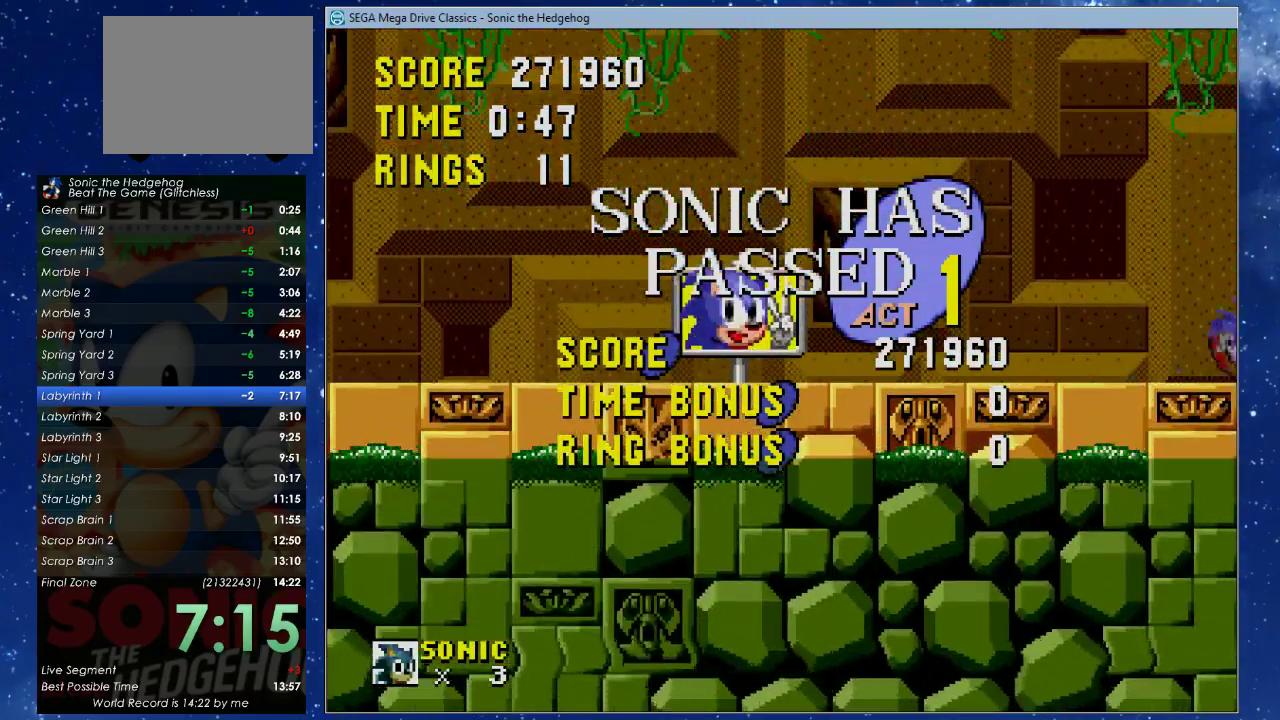
Gameplay with a controller (Xbox layout); each line is a JSON object with the inputs held at the frame after it. "events" lists button and stick changes between this image and that frame as [ms after this image, input, new state], when the widget could be followed in between. Not read: R3 START right_stick.
{"buttons": [], "left_stick": "center", "events": []}
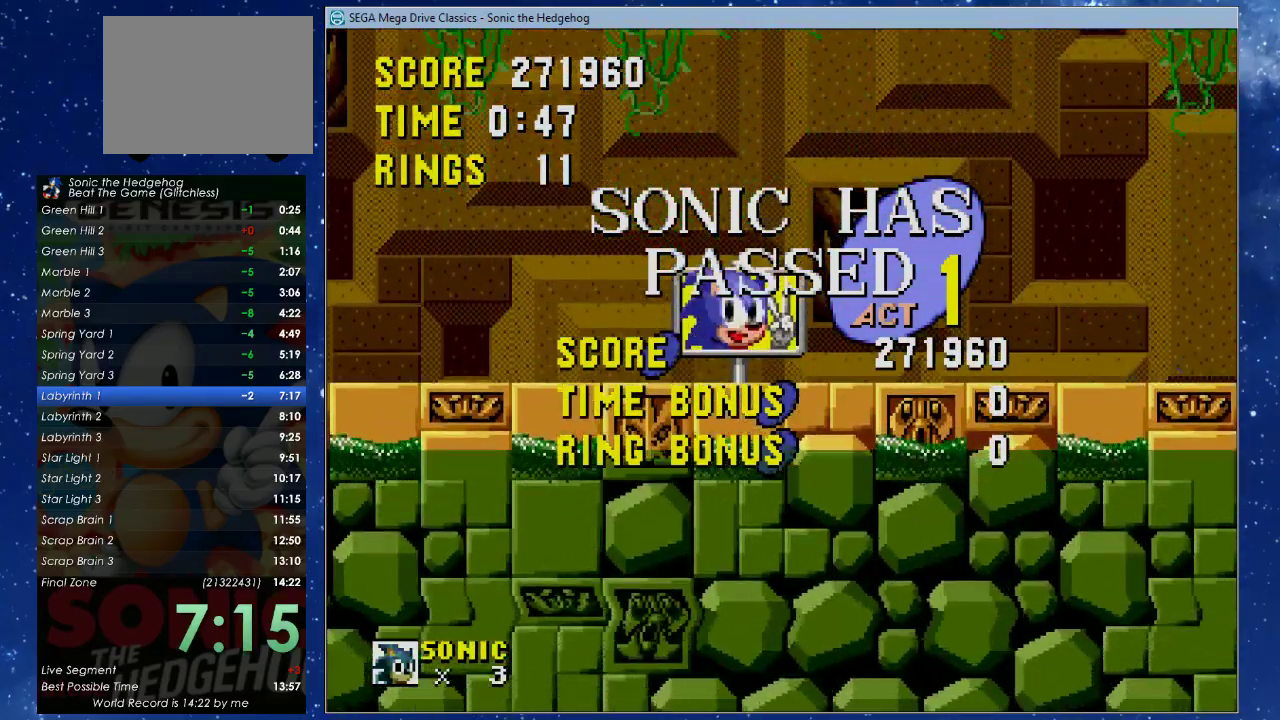
{"buttons": [], "left_stick": "center", "events": []}
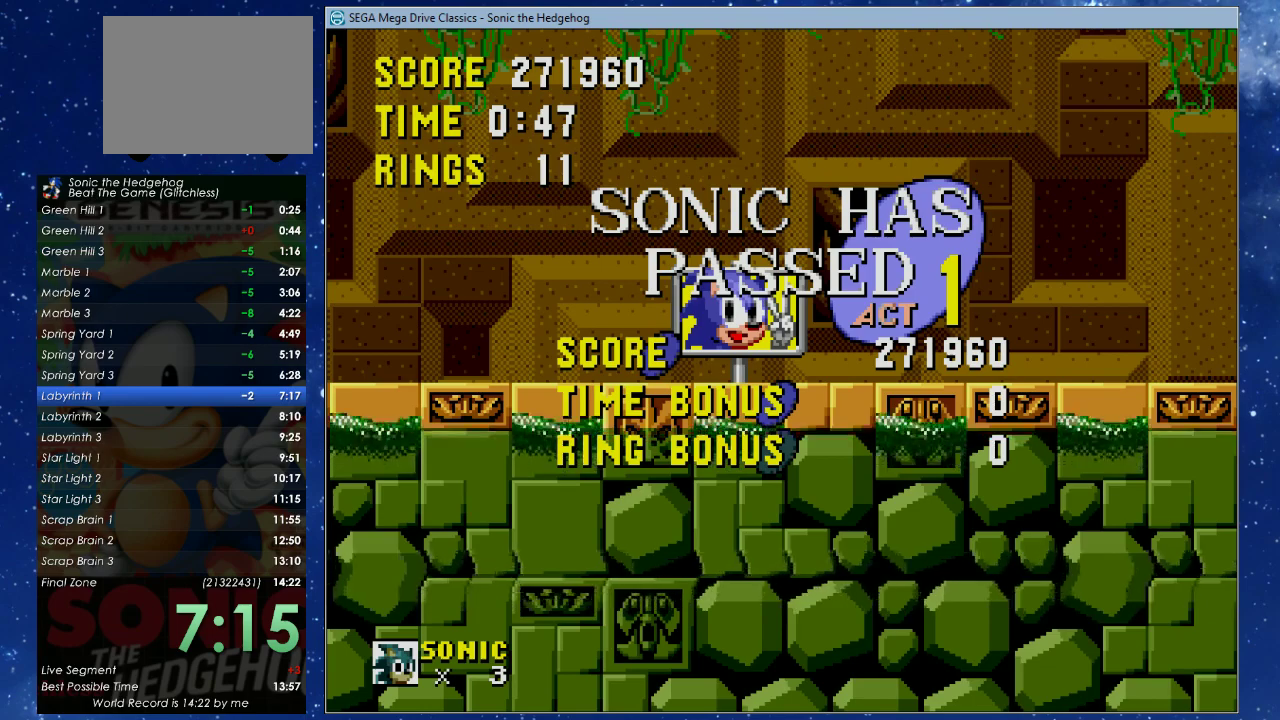
{"buttons": [], "left_stick": "center", "events": []}
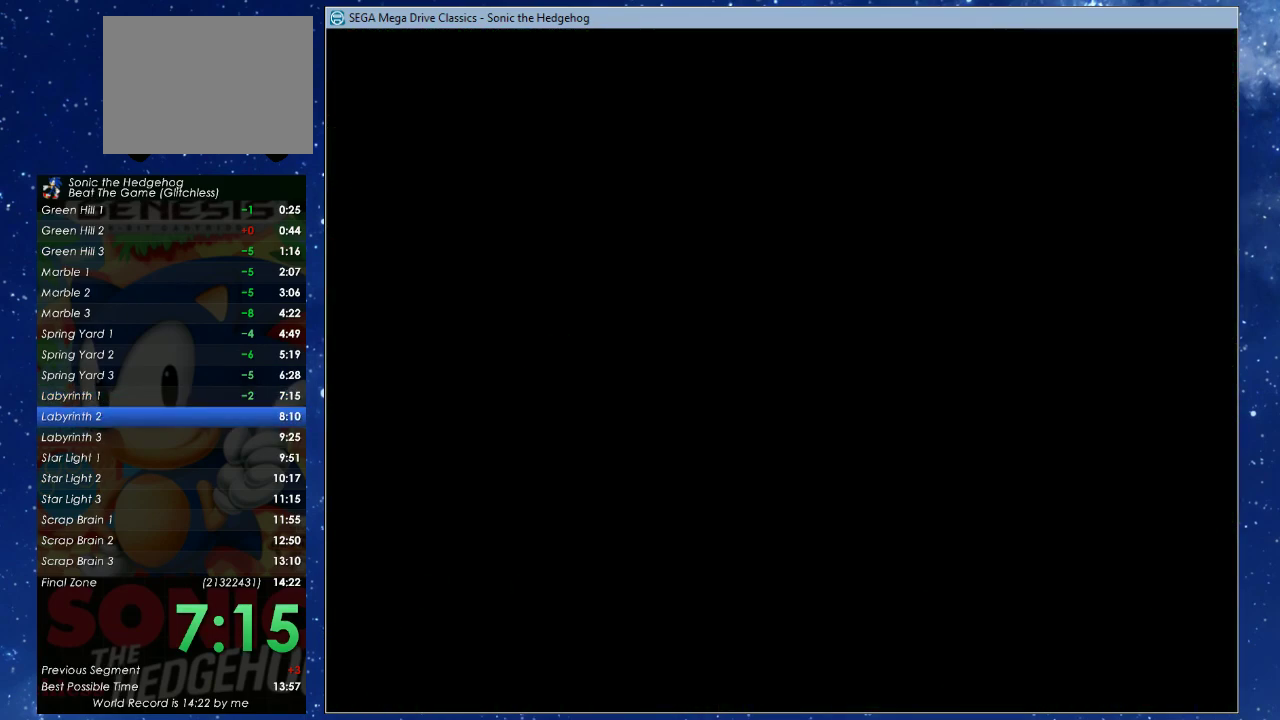
{"buttons": [], "left_stick": "center", "events": []}
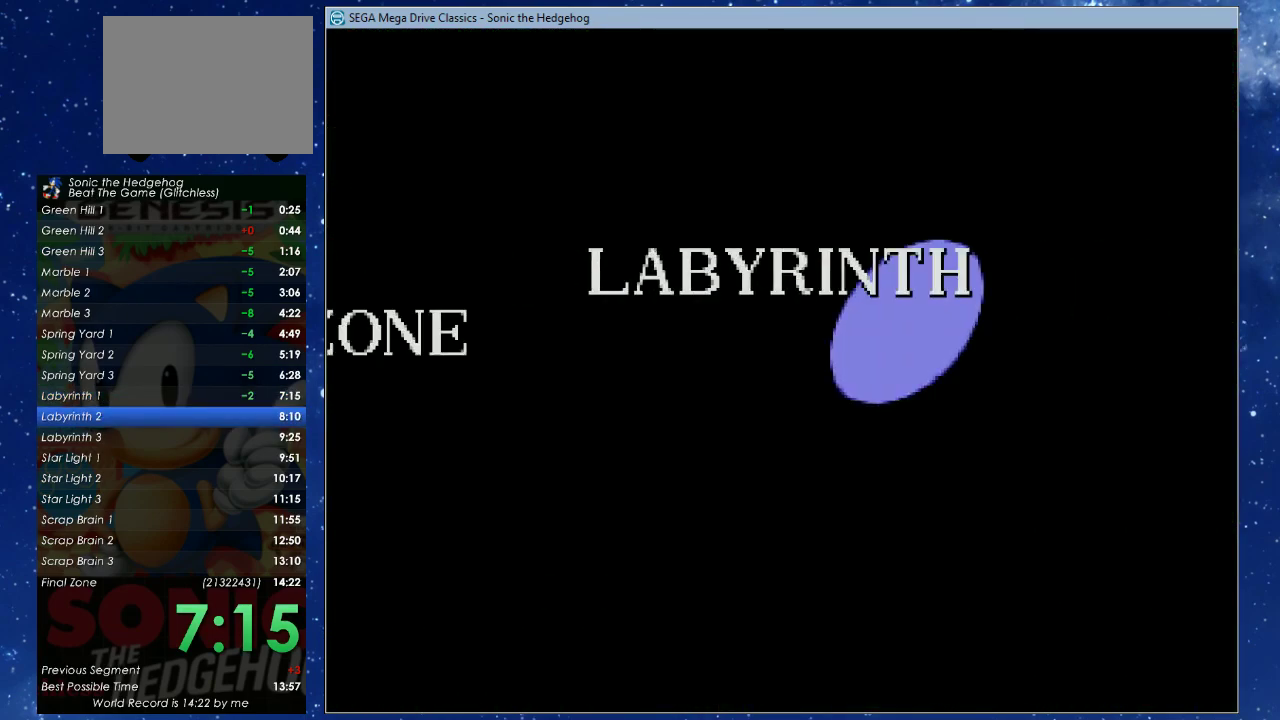
{"buttons": [], "left_stick": "center", "events": []}
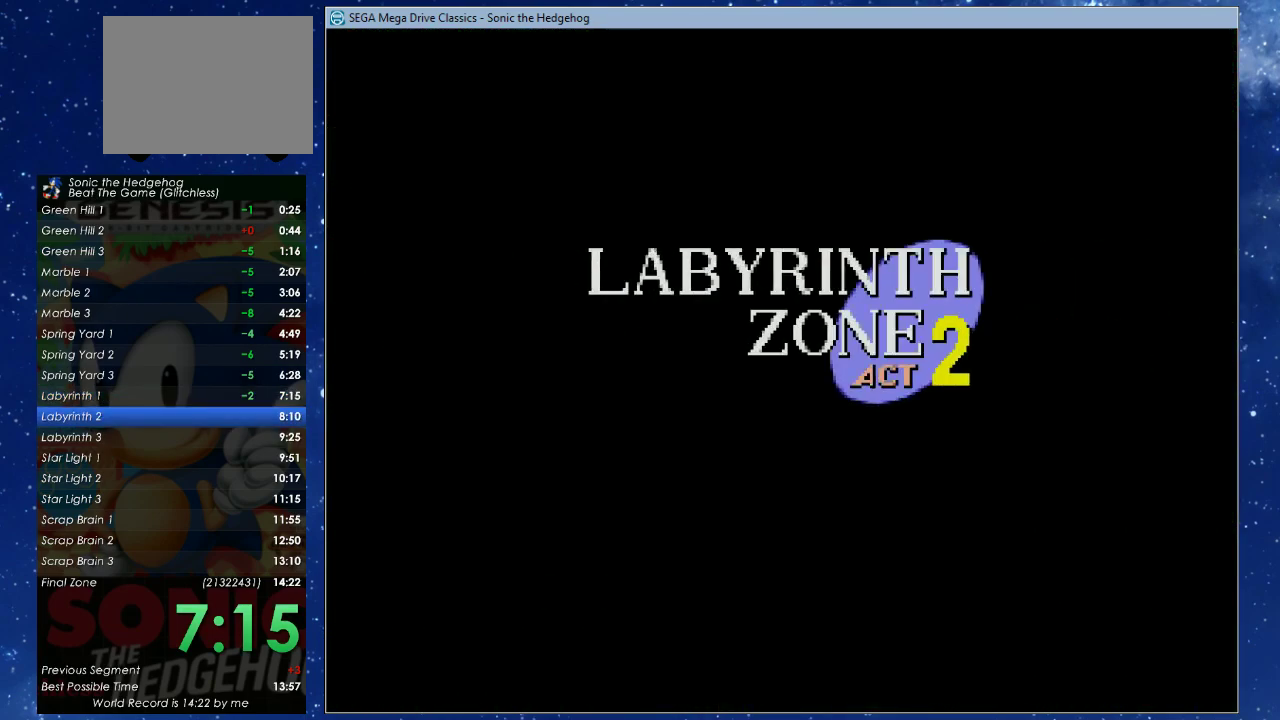
{"buttons": [], "left_stick": "center", "events": [[267, "B", "down"], [267, "DPAD_DOWN", "down"], [367, "DPAD_DOWN", "up"], [400, "B", "up"]]}
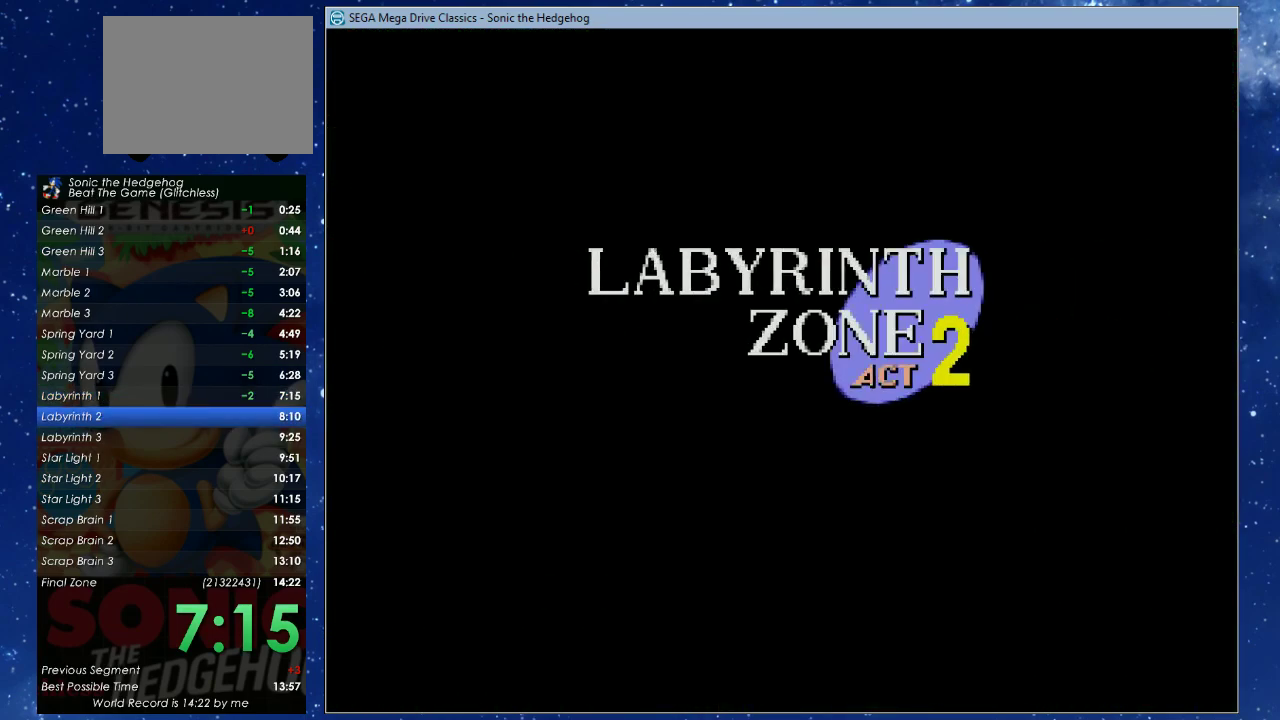
{"buttons": [], "left_stick": "center", "events": [[33, "B", "down"], [133, "B", "up"]]}
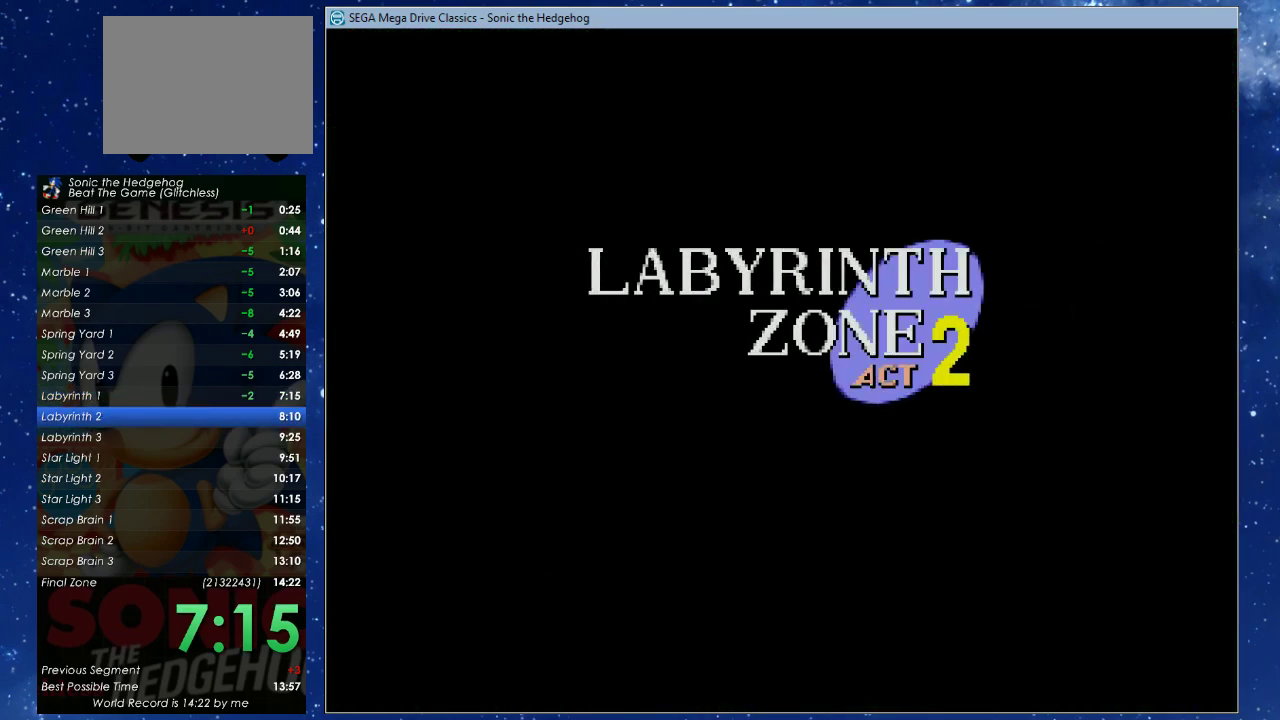
{"buttons": [], "left_stick": "center", "events": []}
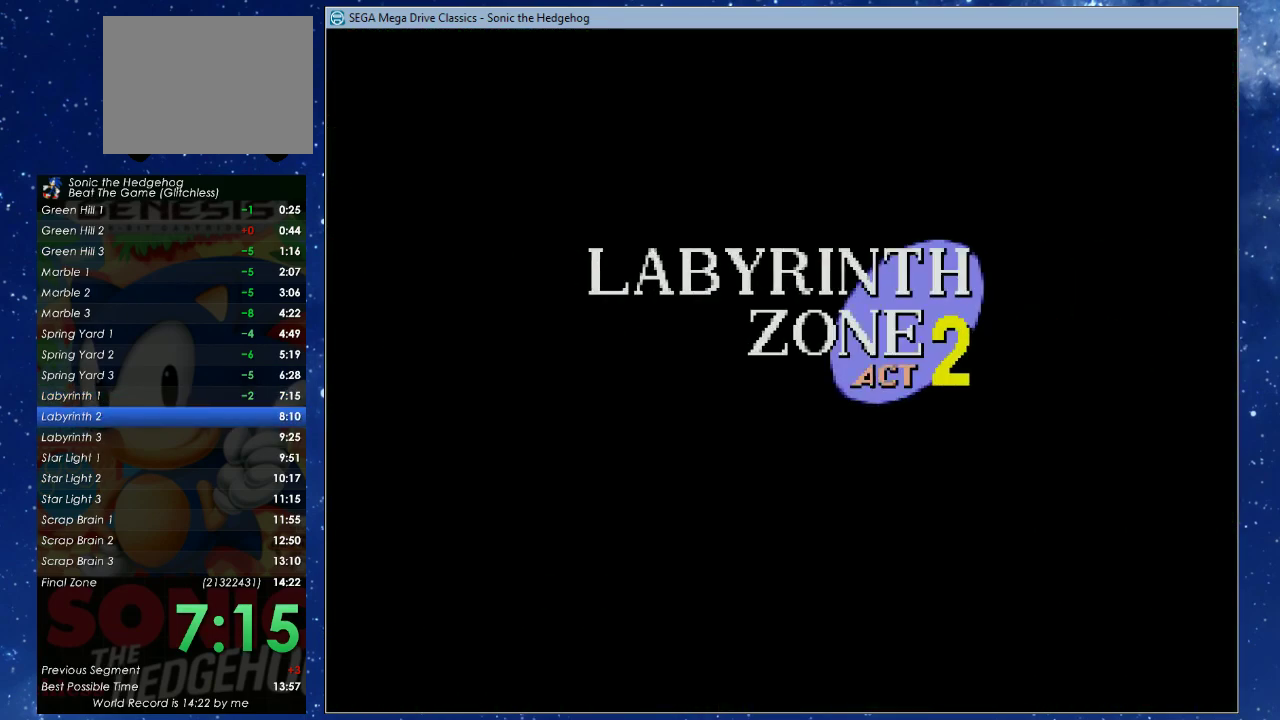
{"buttons": ["DPAD_LEFT"], "left_stick": "center", "events": [[67, "DPAD_LEFT", "down"]]}
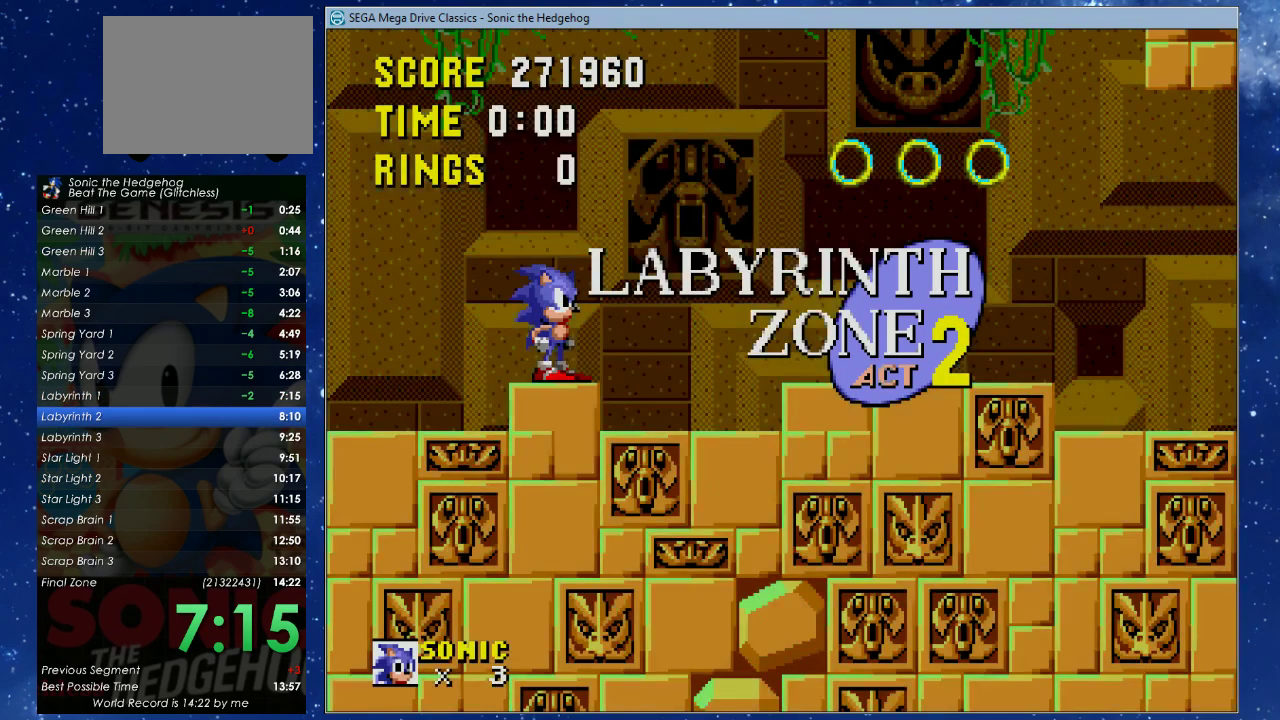
{"buttons": ["X", "DPAD_UP", "DPAD_RIGHT"], "left_stick": "center", "events": [[167, "DPAD_LEFT", "up"], [167, "DPAD_RIGHT", "down"], [200, "DPAD_UP", "down"], [200, "X", "down"]]}
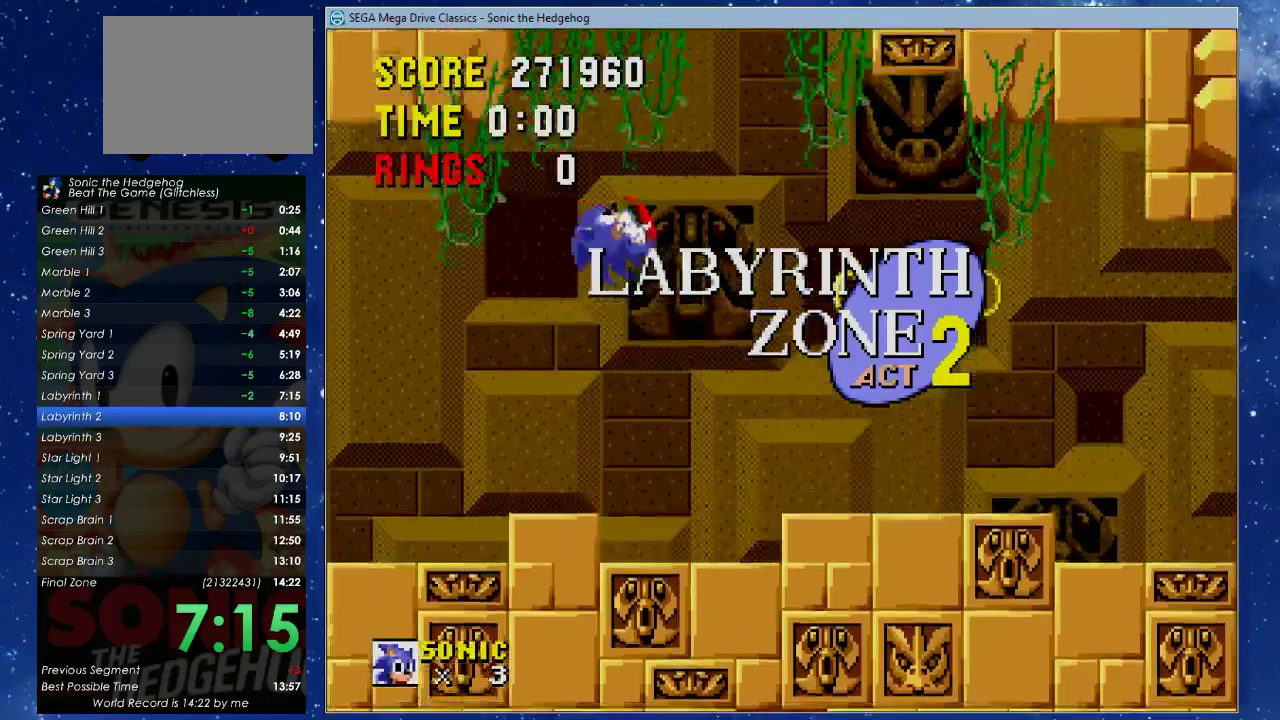
{"buttons": ["DPAD_RIGHT"], "left_stick": "center", "events": [[300, "DPAD_UP", "up"], [467, "X", "up"]]}
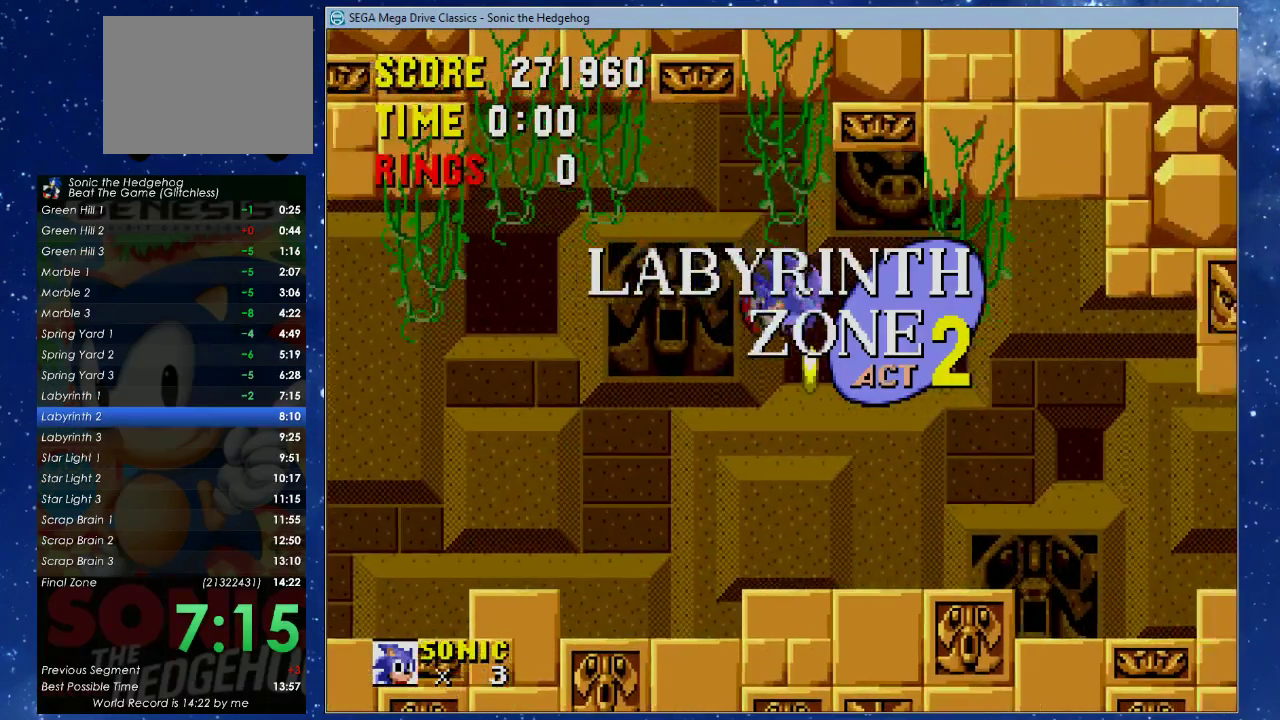
{"buttons": ["DPAD_RIGHT"], "left_stick": "center", "events": []}
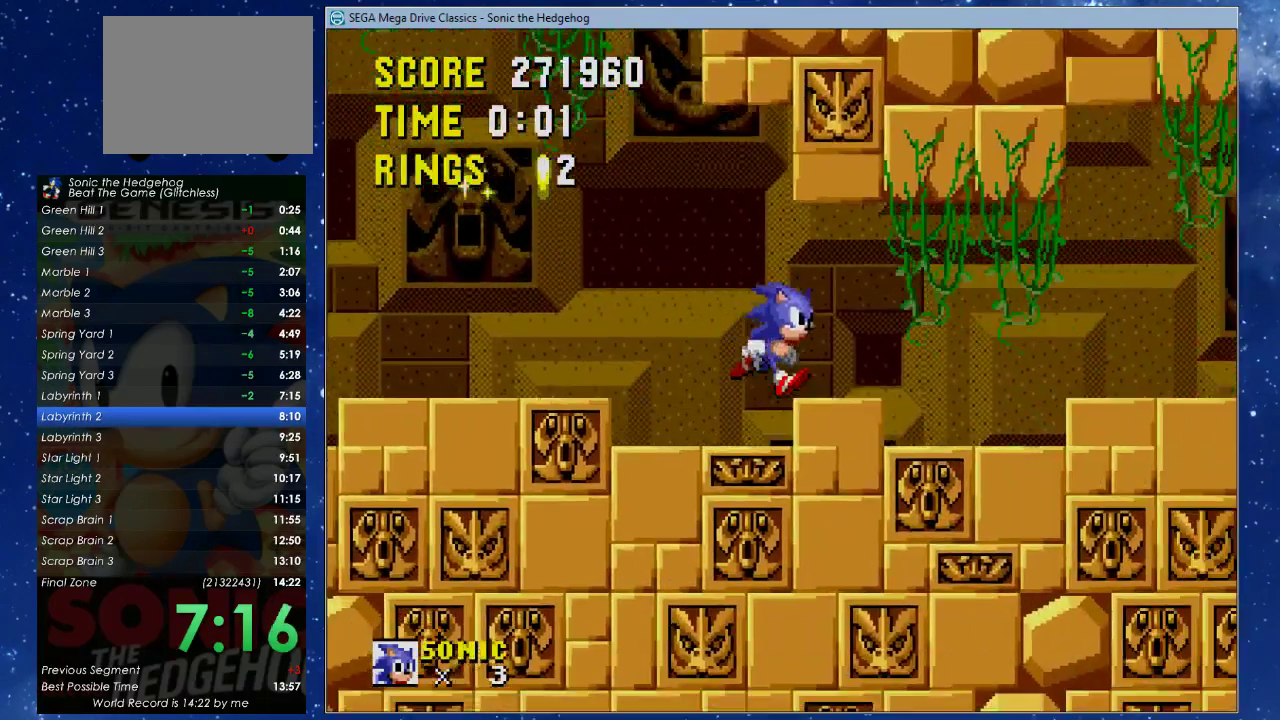
{"buttons": ["DPAD_RIGHT"], "left_stick": "center", "events": []}
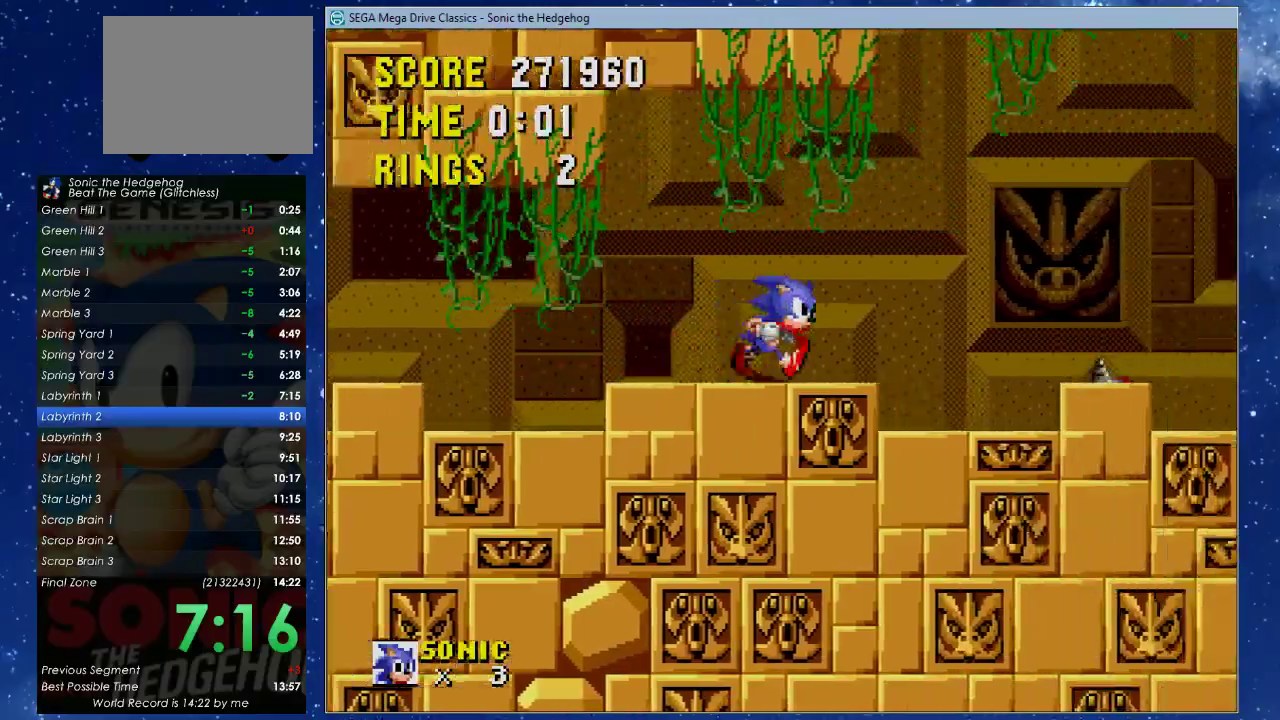
{"buttons": ["DPAD_RIGHT"], "left_stick": "center", "events": [[67, "X", "down"], [400, "X", "up"]]}
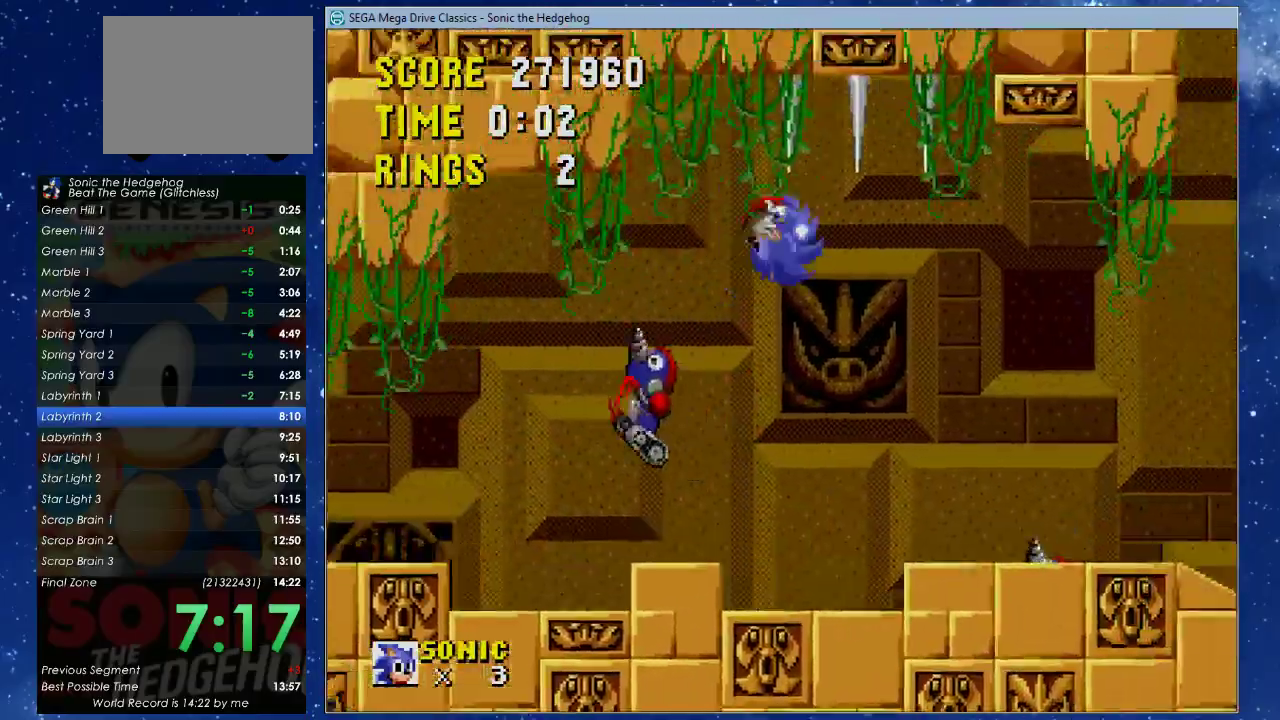
{"buttons": [], "left_stick": "center", "events": [[467, "DPAD_RIGHT", "up"]]}
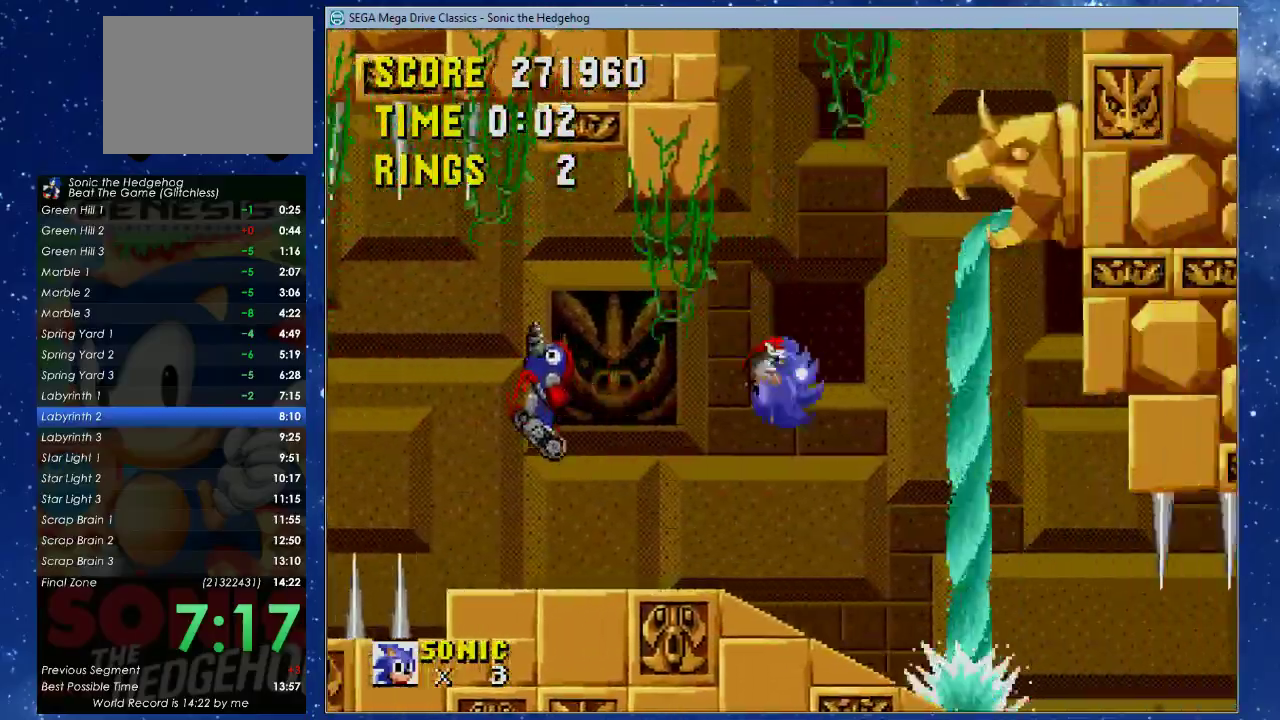
{"buttons": [], "left_stick": "center", "events": []}
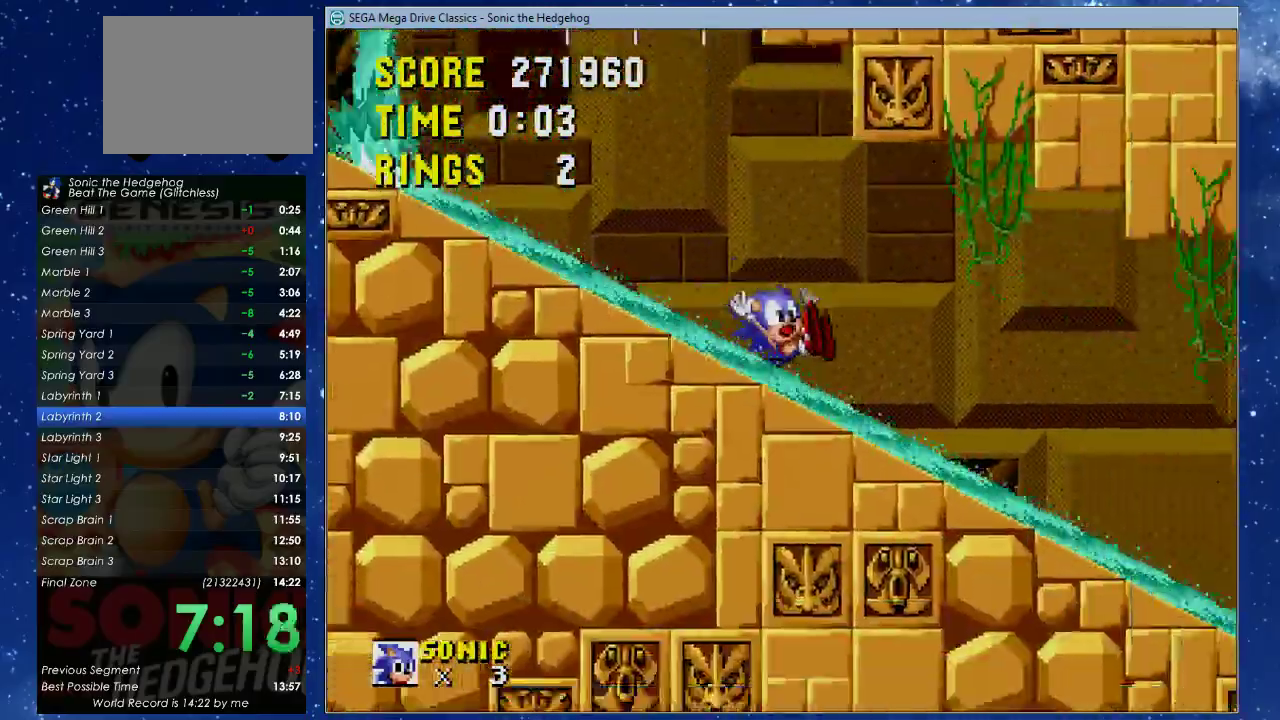
{"buttons": [], "left_stick": "center", "events": []}
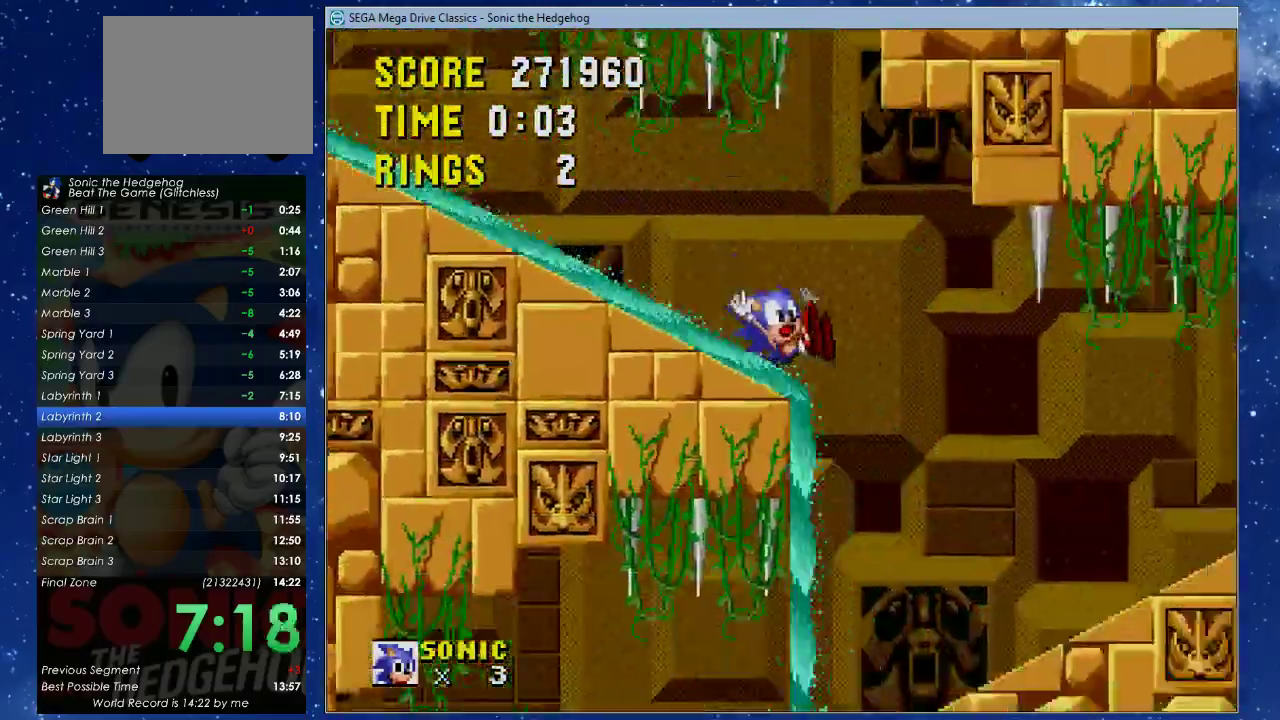
{"buttons": [], "left_stick": "center", "events": []}
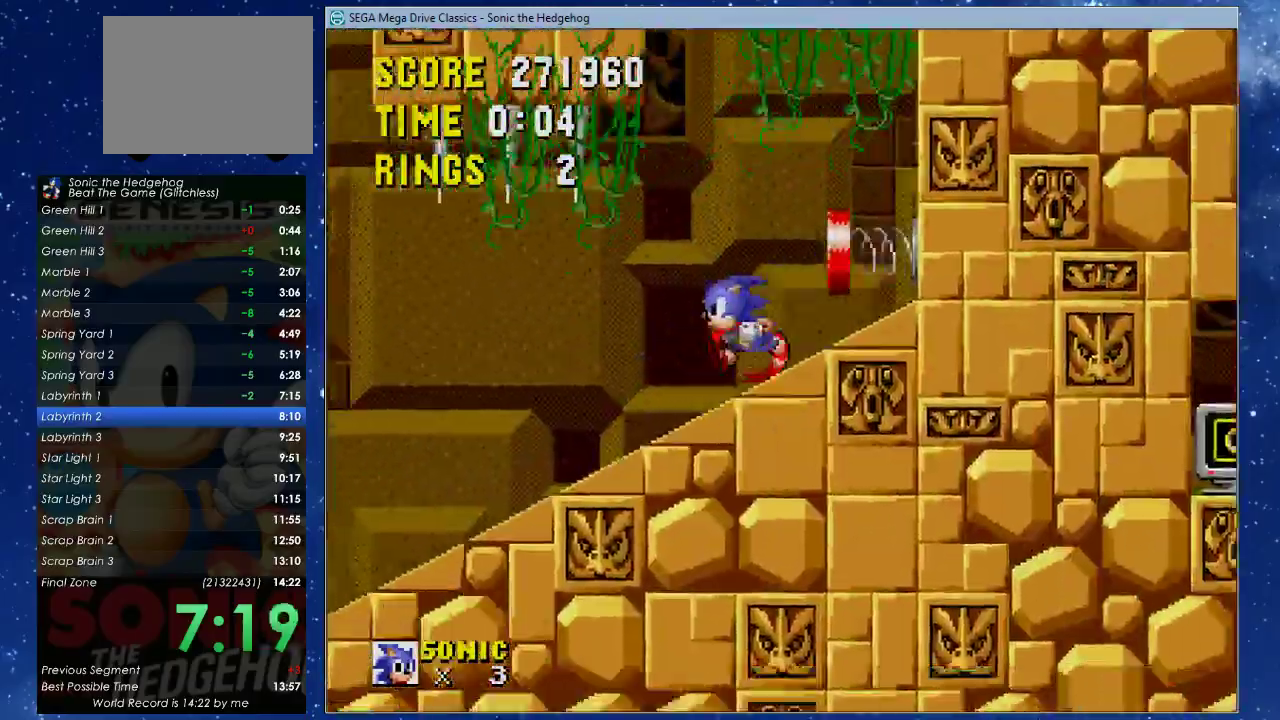
{"buttons": [], "left_stick": "center", "events": []}
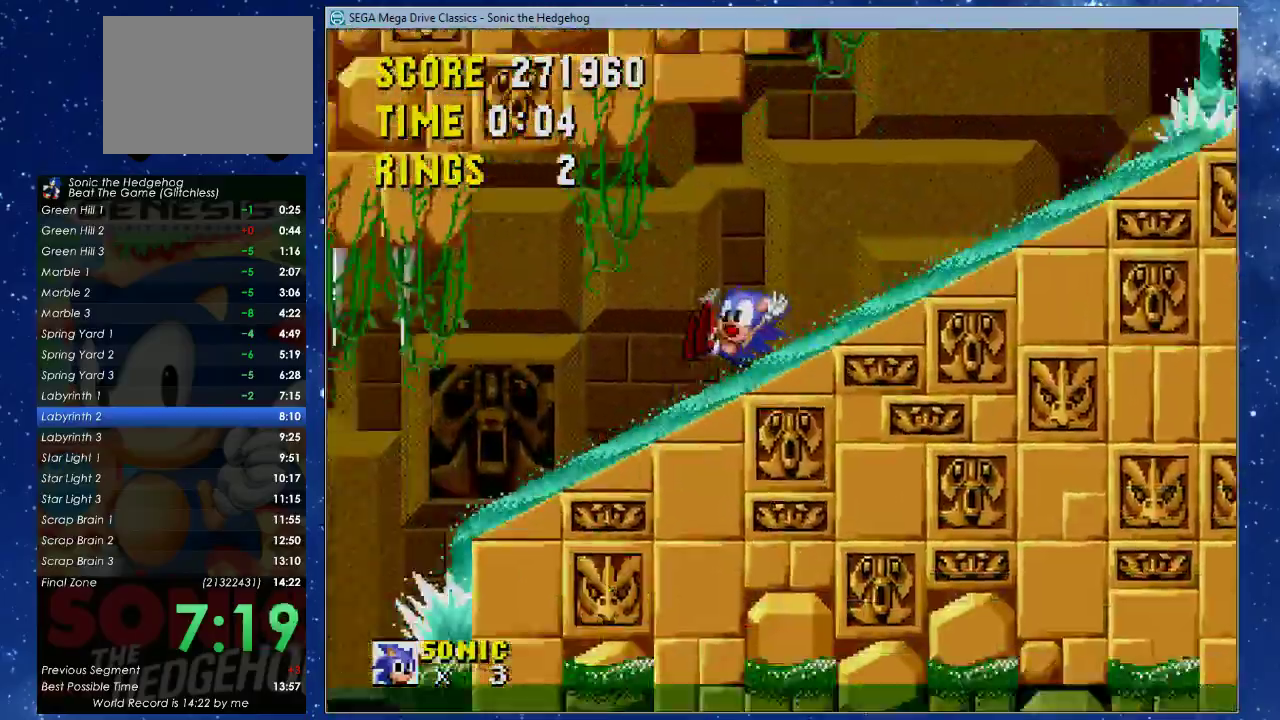
{"buttons": [], "left_stick": "center", "events": []}
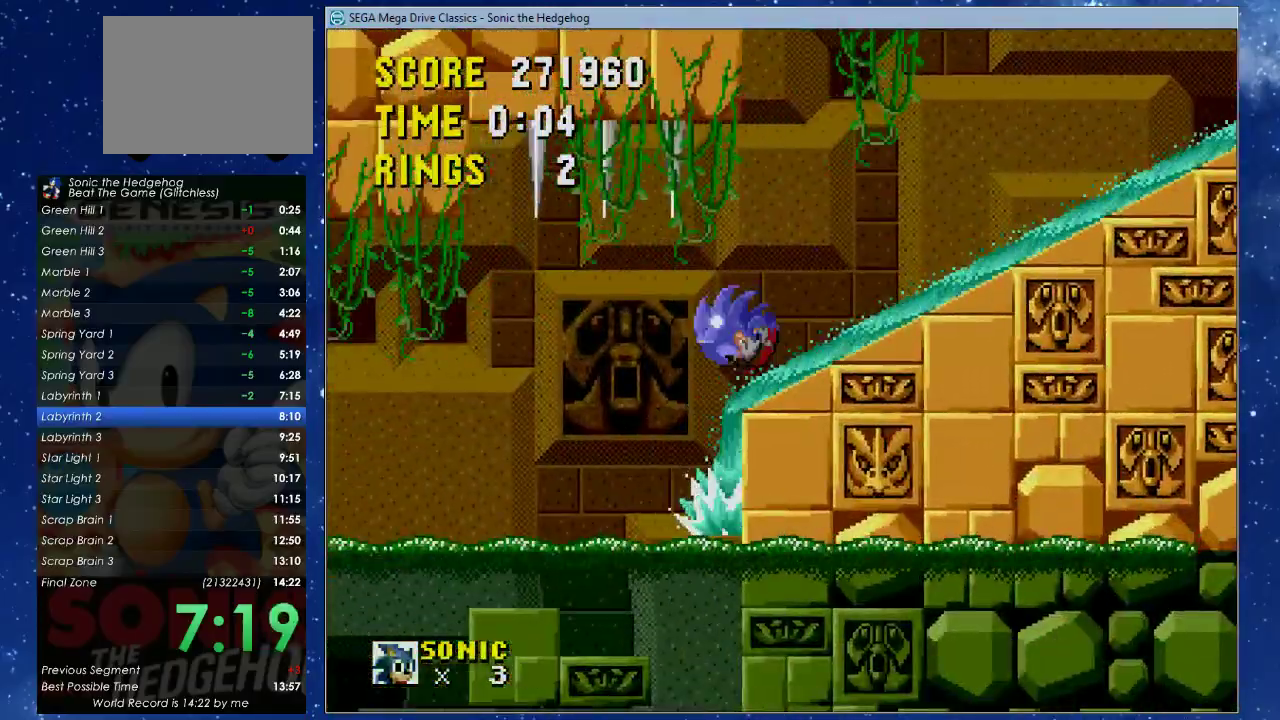
{"buttons": [], "left_stick": "center", "events": []}
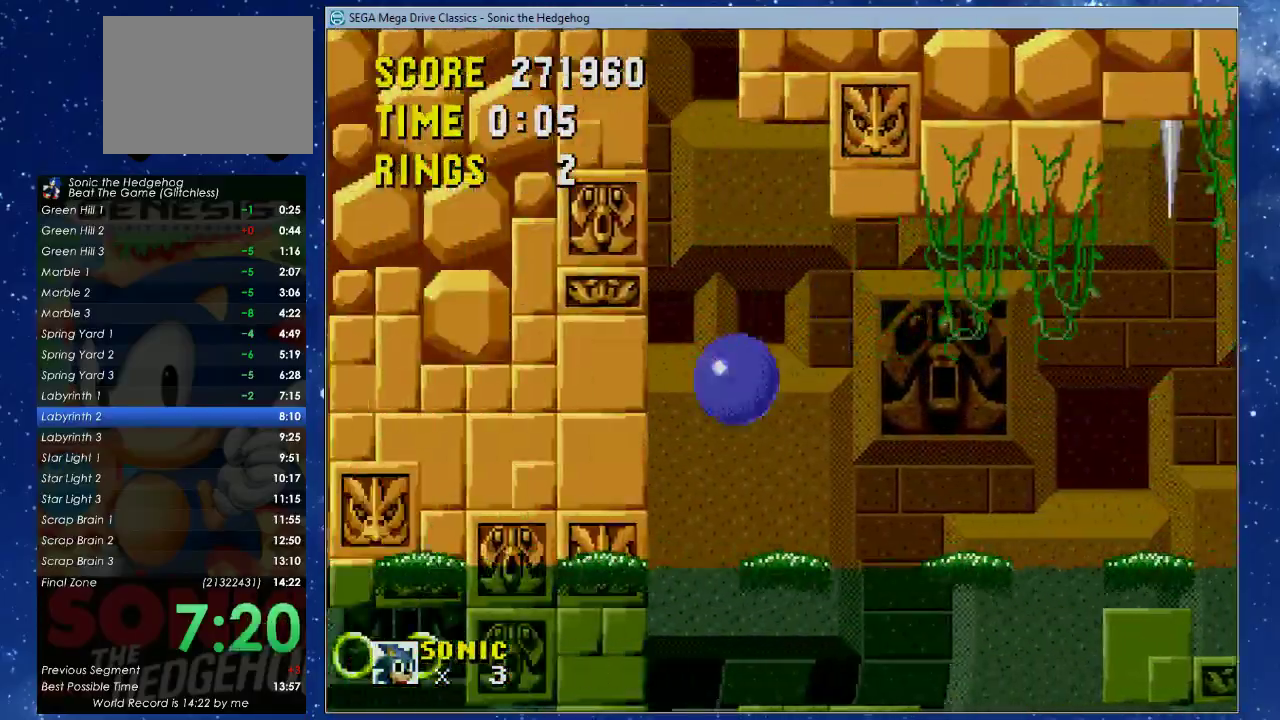
{"buttons": ["DPAD_RIGHT"], "left_stick": "center", "events": [[167, "DPAD_RIGHT", "down"], [233, "DPAD_UP", "down"], [467, "DPAD_UP", "up"]]}
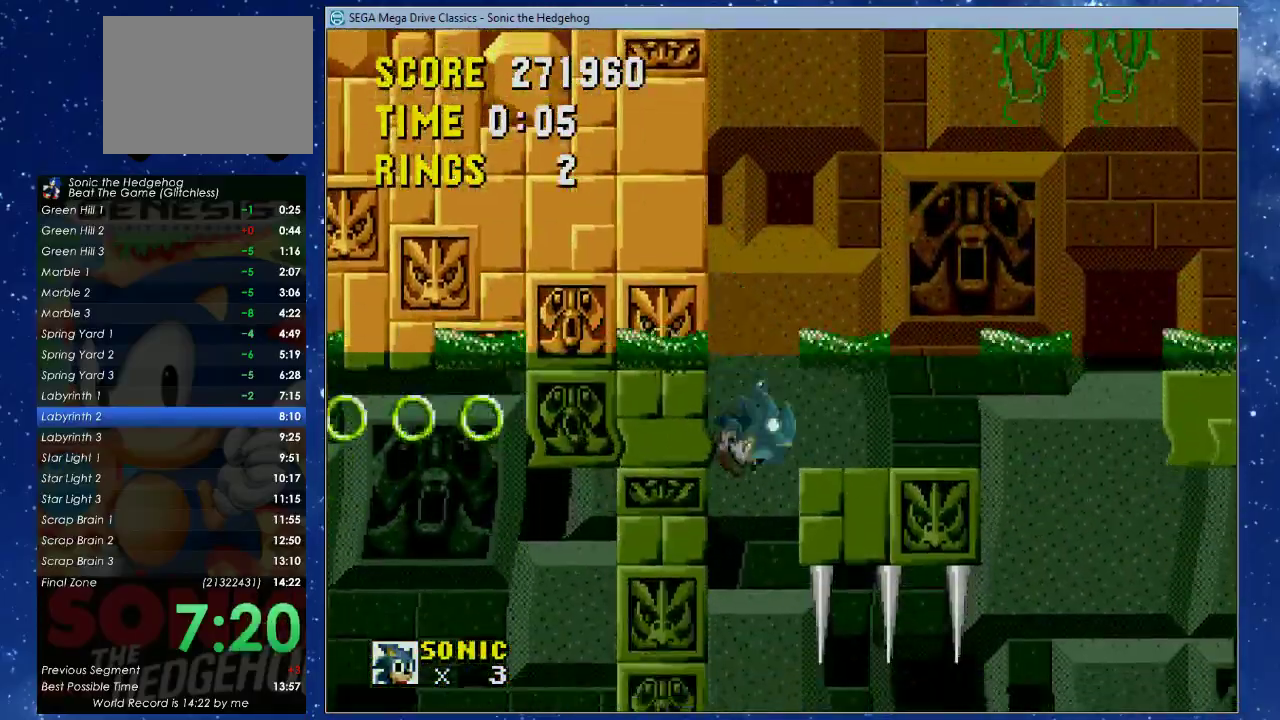
{"buttons": ["DPAD_LEFT"], "left_stick": "center", "events": [[33, "DPAD_RIGHT", "up"], [233, "DPAD_LEFT", "down"]]}
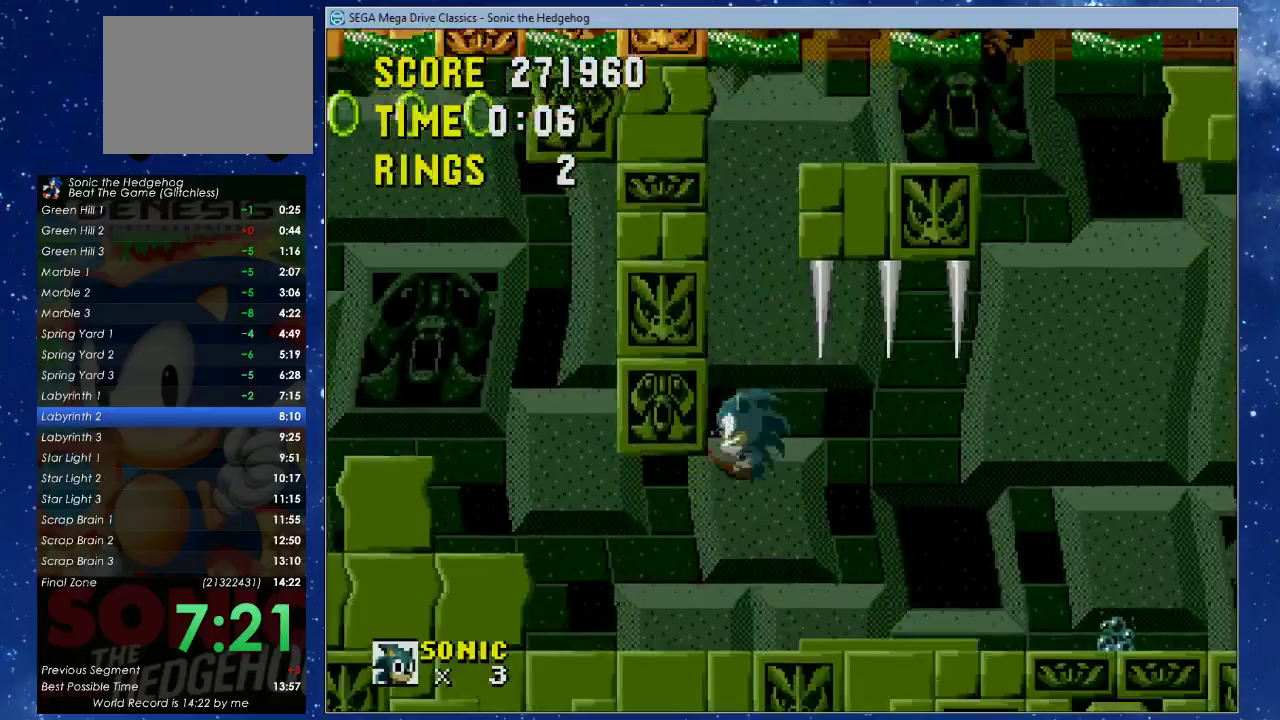
{"buttons": ["DPAD_LEFT"], "left_stick": "center", "events": [[267, "A", "down"], [267, "B", "down"], [300, "X", "down"], [433, "A", "up"], [433, "B", "up"], [467, "X", "up"]]}
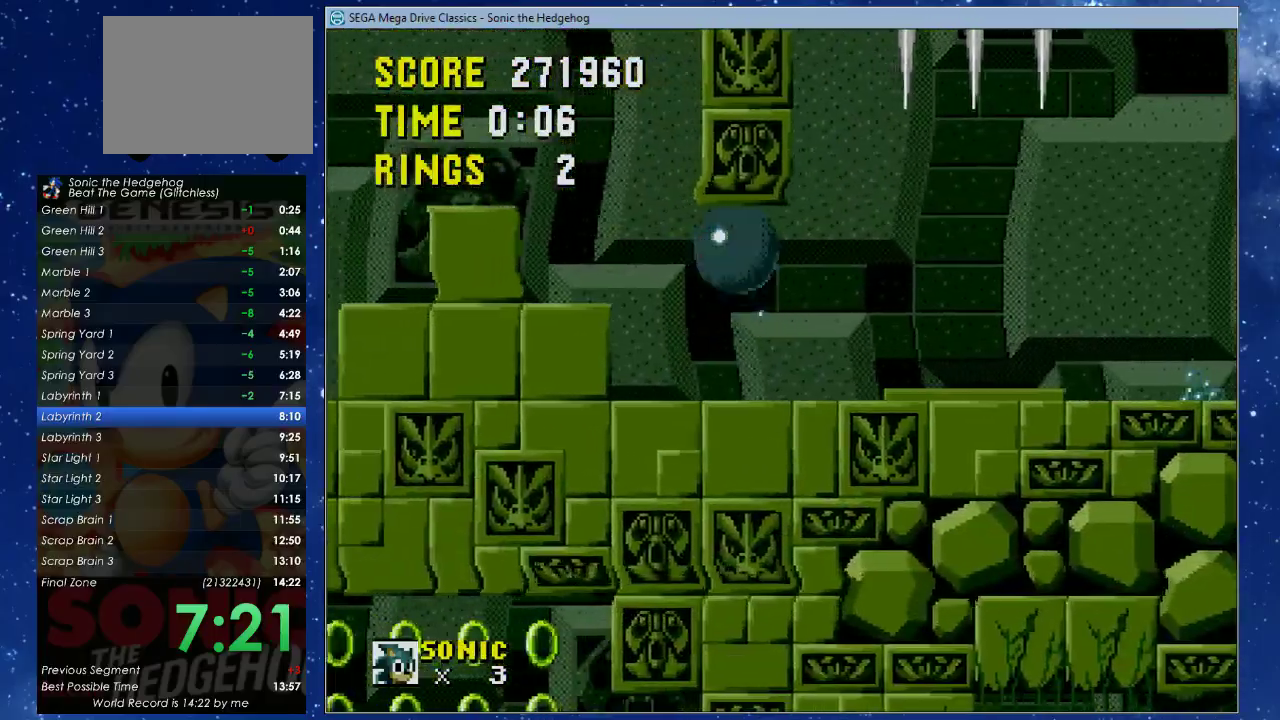
{"buttons": ["DPAD_LEFT"], "left_stick": "center", "events": []}
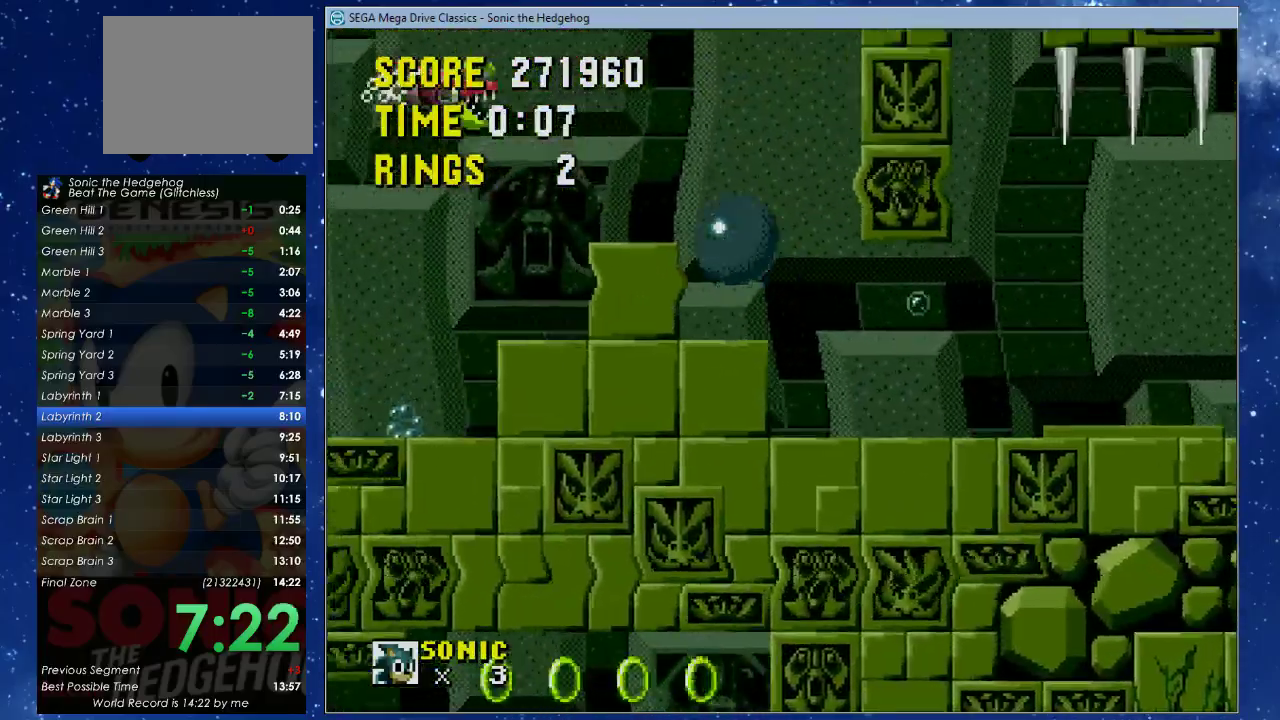
{"buttons": [], "left_stick": "center", "events": [[467, "DPAD_LEFT", "up"]]}
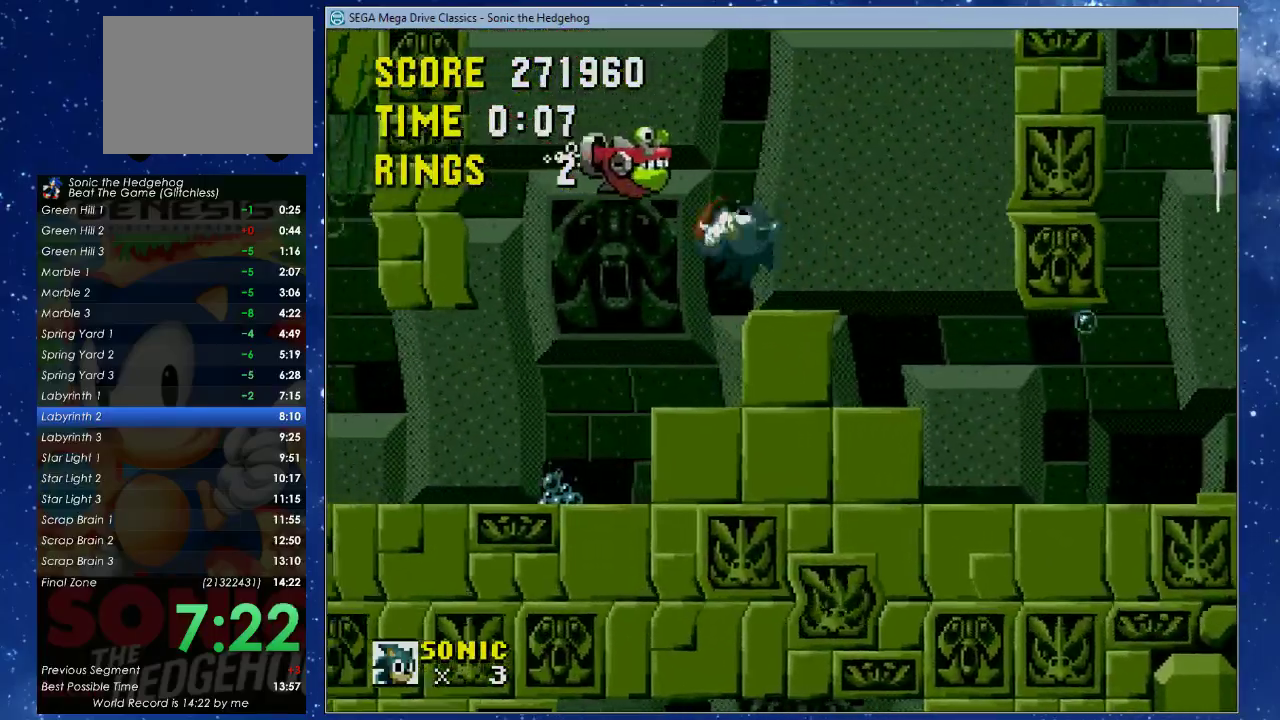
{"buttons": ["DPAD_LEFT"], "left_stick": "center", "events": [[33, "DPAD_LEFT", "down"]]}
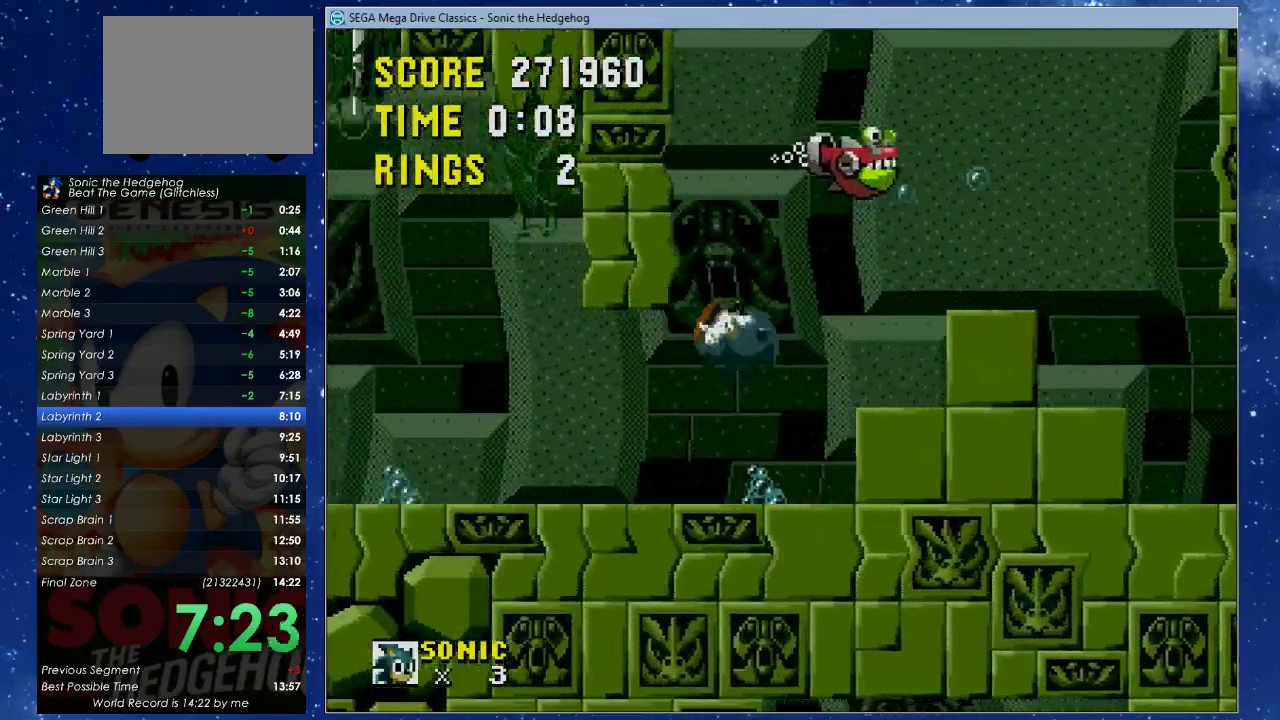
{"buttons": ["DPAD_LEFT"], "left_stick": "center", "events": []}
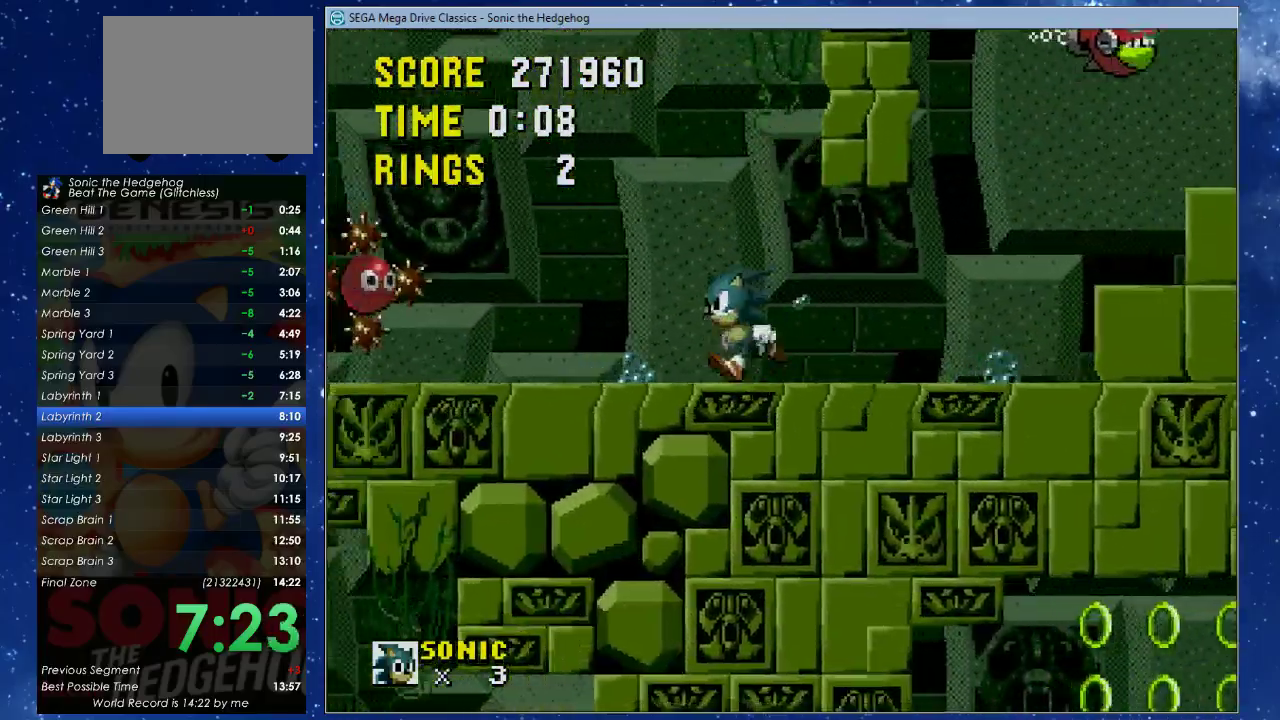
{"buttons": ["DPAD_LEFT"], "left_stick": "center", "events": [[200, "X", "down"], [300, "X", "up"]]}